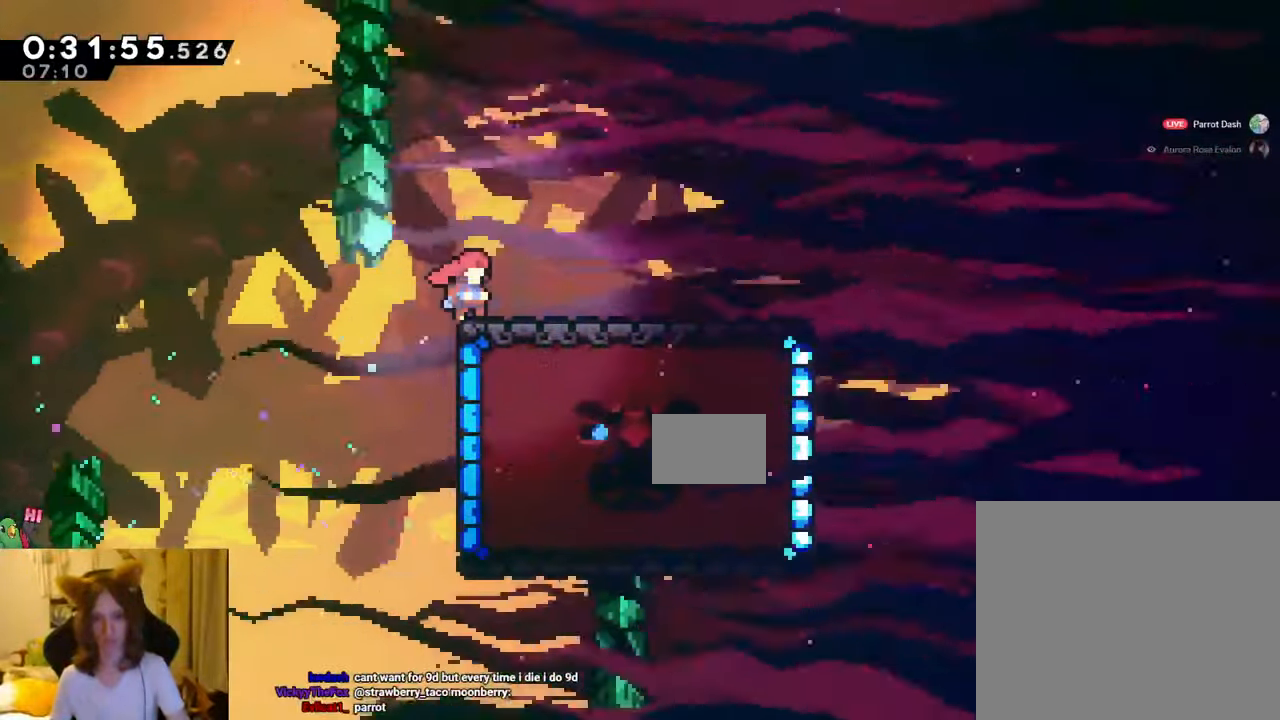
Gameplay with a controller (Nintendo layout); each line is a JSON object with the inputs held at the frame after it (dt_ms = milliseconds from this image to that frame). "events" lists button and stick changes between this image and that frame as [ms after this image, input, new state], when the widget could be followed in between. Not read: HOME L1 L3 R3.
{"dt_ms": 501, "buttons": ["L2"], "left_stick": "center", "right_stick": "center", "events": [[83, "L2", "down"]]}
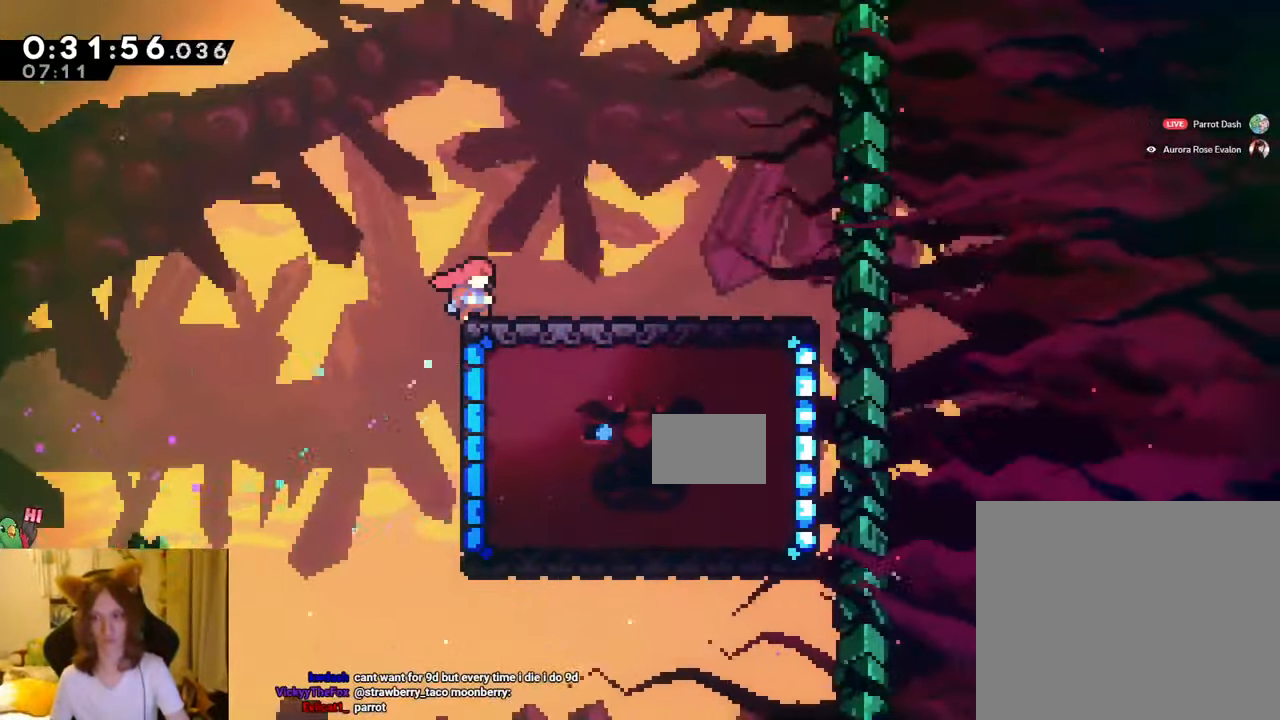
{"dt_ms": 500, "buttons": ["L2", "R1"], "left_stick": "center", "right_stick": "center", "events": [[433, "R1", "down"]]}
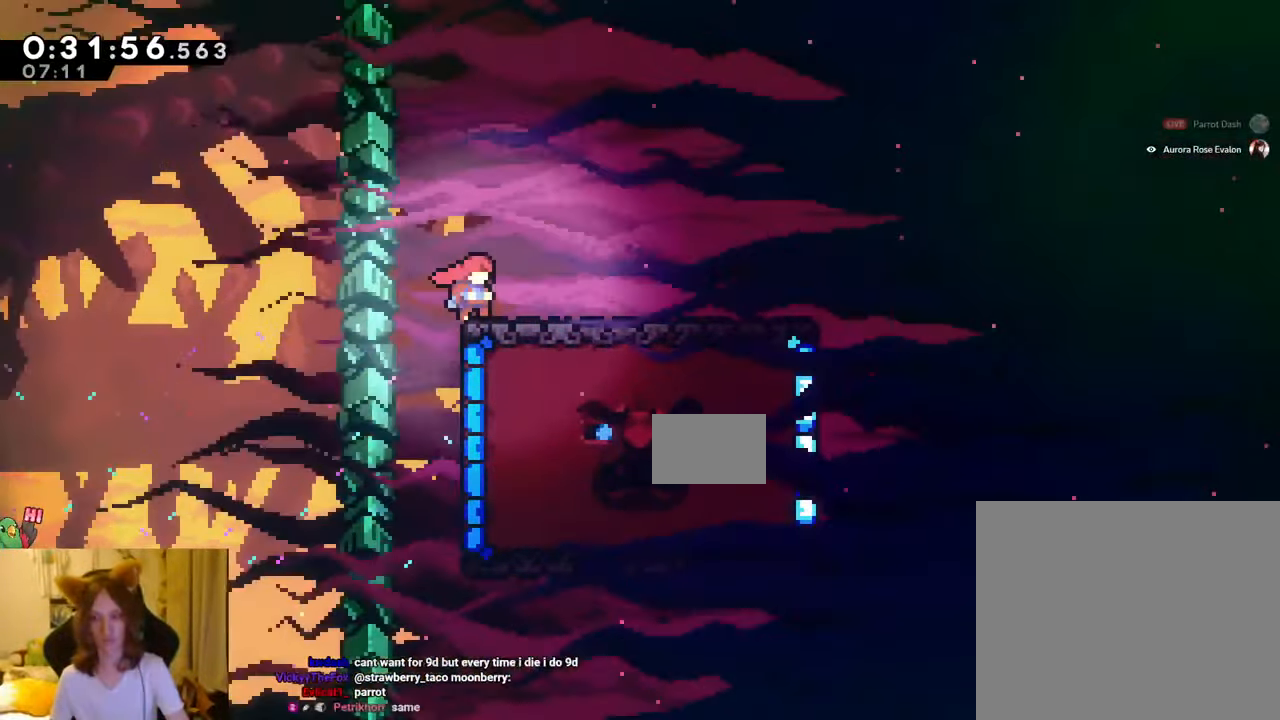
{"dt_ms": 984, "buttons": ["L2", "R1"], "left_stick": "center", "right_stick": "center"}
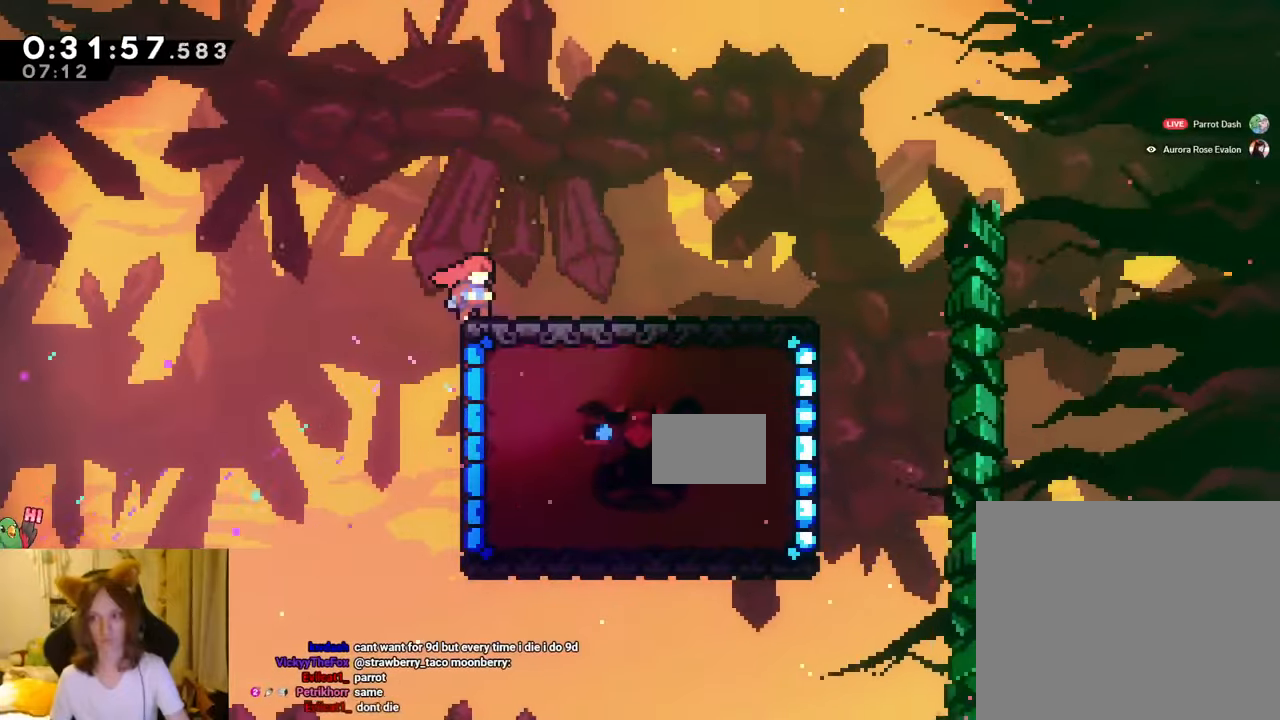
{"dt_ms": 501, "buttons": ["L2"], "left_stick": "center", "right_stick": "center", "events": [[84, "R1", "up"], [217, "R1", "down"], [334, "R1", "up"]]}
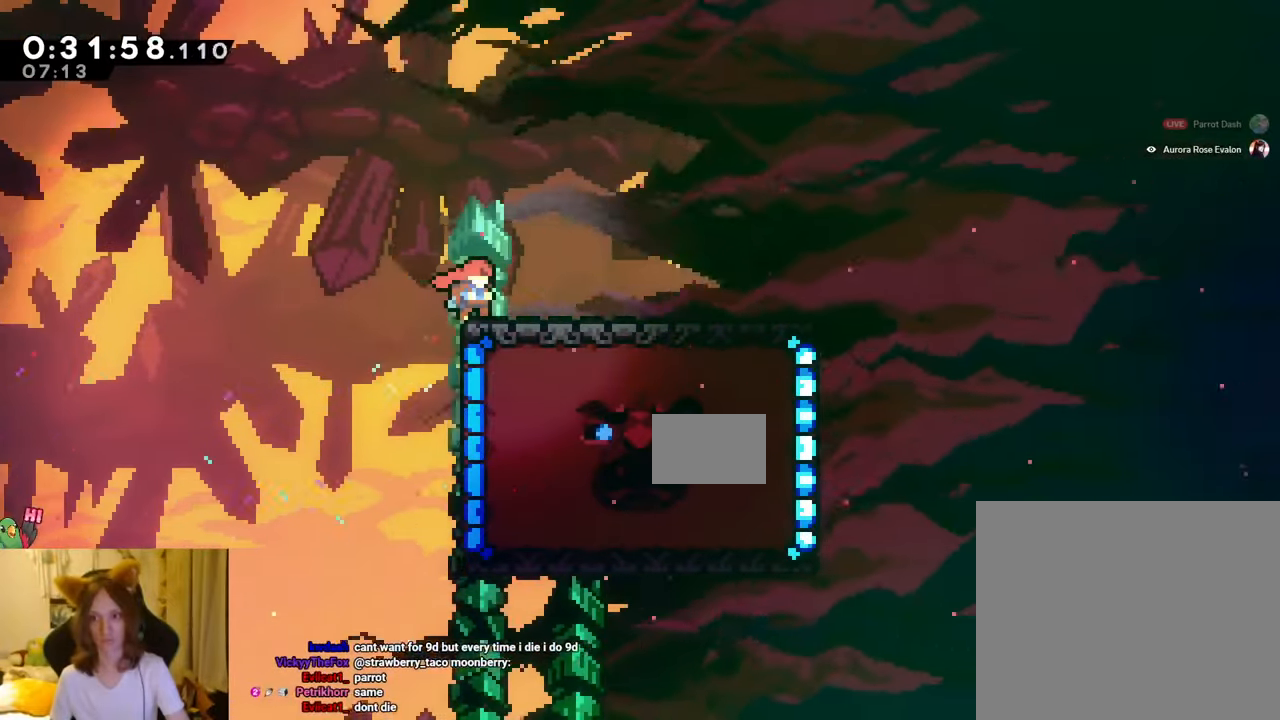
{"dt_ms": 500, "buttons": ["L2"], "left_stick": "center", "right_stick": "center", "events": [[50, "R1", "down"], [150, "R1", "up"]]}
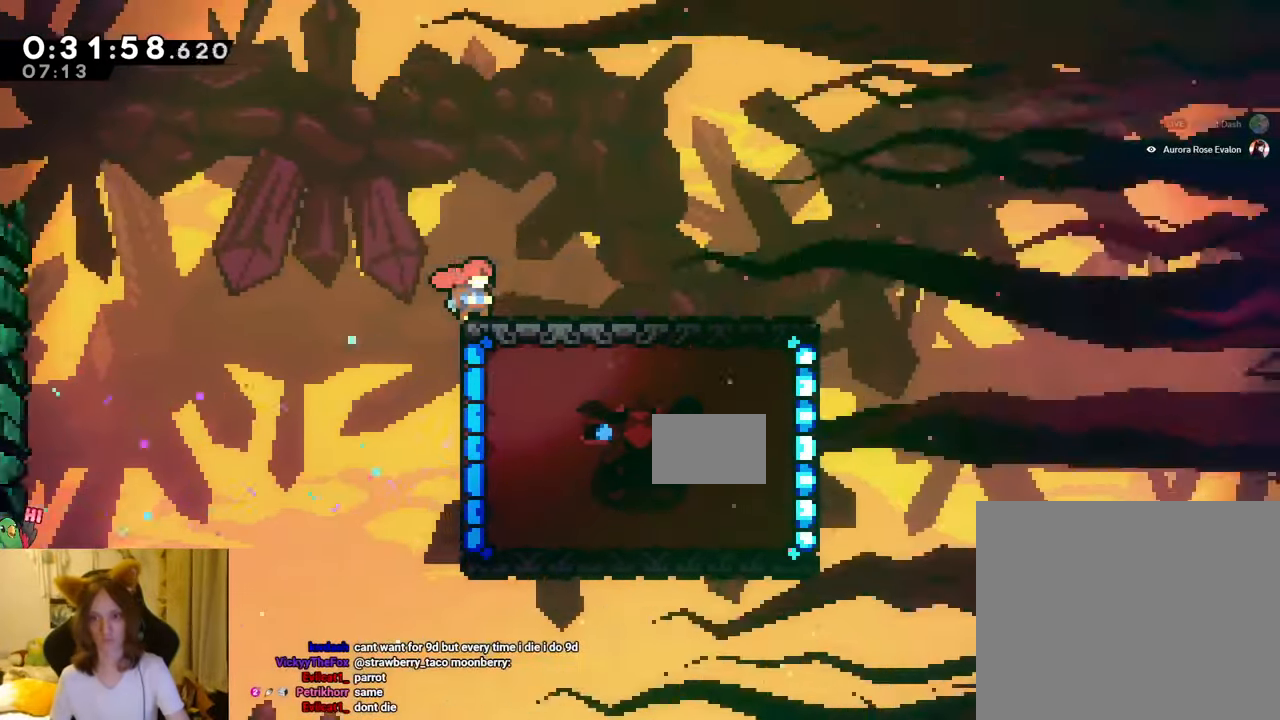
{"dt_ms": 501, "buttons": ["B", "L2"], "left_stick": "right", "right_stick": "center"}